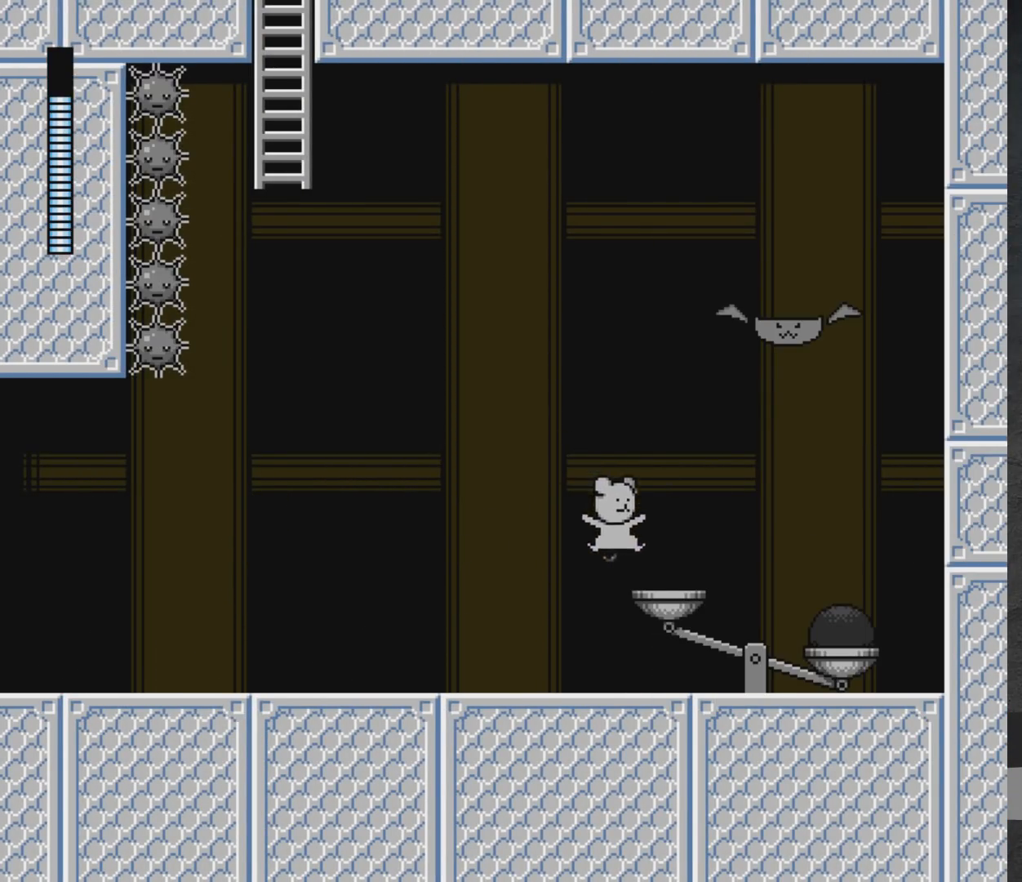
Gameplay with a controller (Xbox layout); each line is a JSON object with the inputs held at the frame after it. "events" lists button and stick changes between this image and that frame as [ms after this image, input, new state], when the widget could be followed in between. Not read: L2 R2.
{"buttons": ["DPAD_RIGHT"], "left_stick": "center", "right_stick": "center", "events": []}
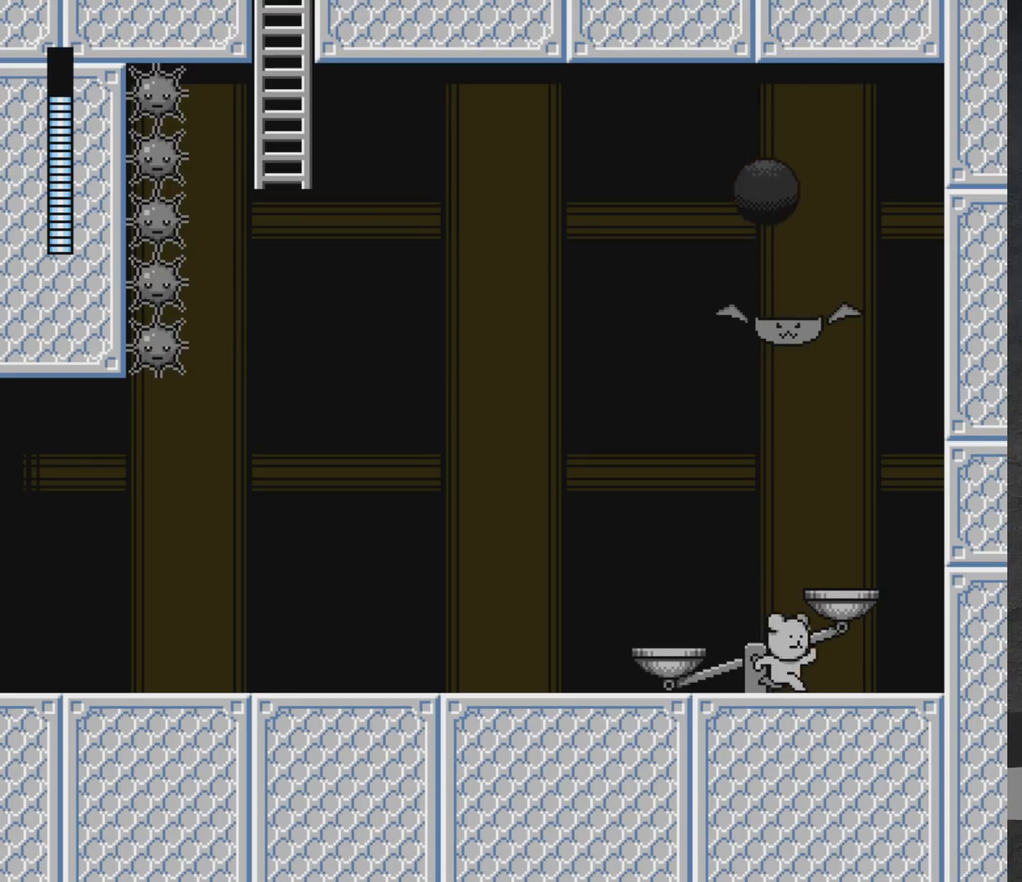
{"buttons": [], "left_stick": "center", "right_stick": "center", "events": [[33, "A", "down"], [200, "DPAD_RIGHT", "up"], [233, "A", "up"], [317, "DPAD_LEFT", "down"], [350, "DPAD_LEFT", "up"]]}
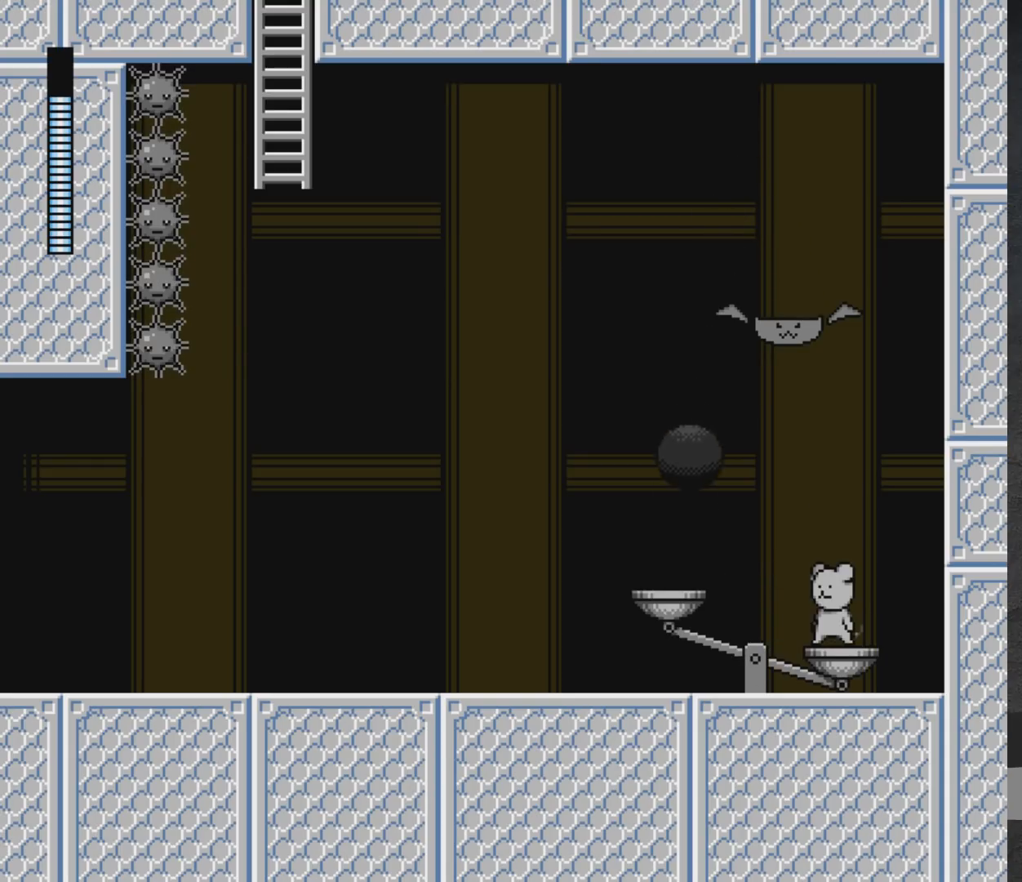
{"buttons": ["DPAD_LEFT"], "left_stick": "center", "right_stick": "center", "events": [[450, "DPAD_LEFT", "down"]]}
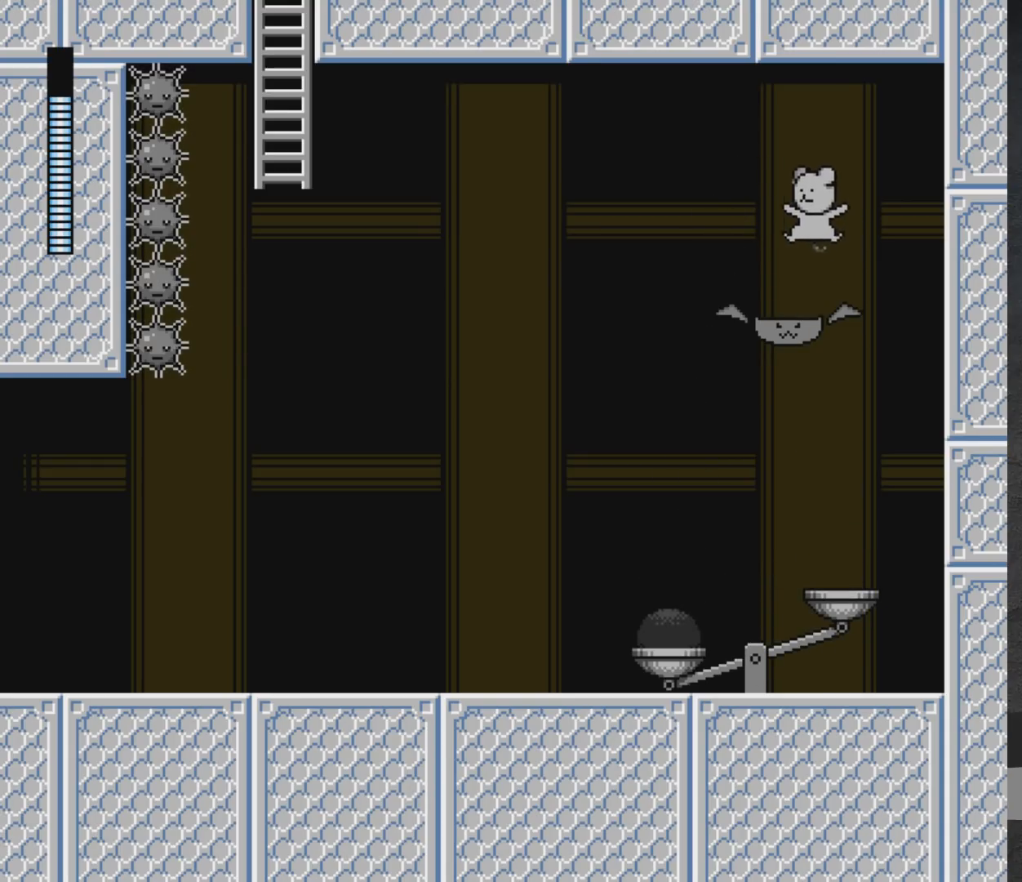
{"buttons": [], "left_stick": "center", "right_stick": "center", "events": [[100, "DPAD_LEFT", "up"]]}
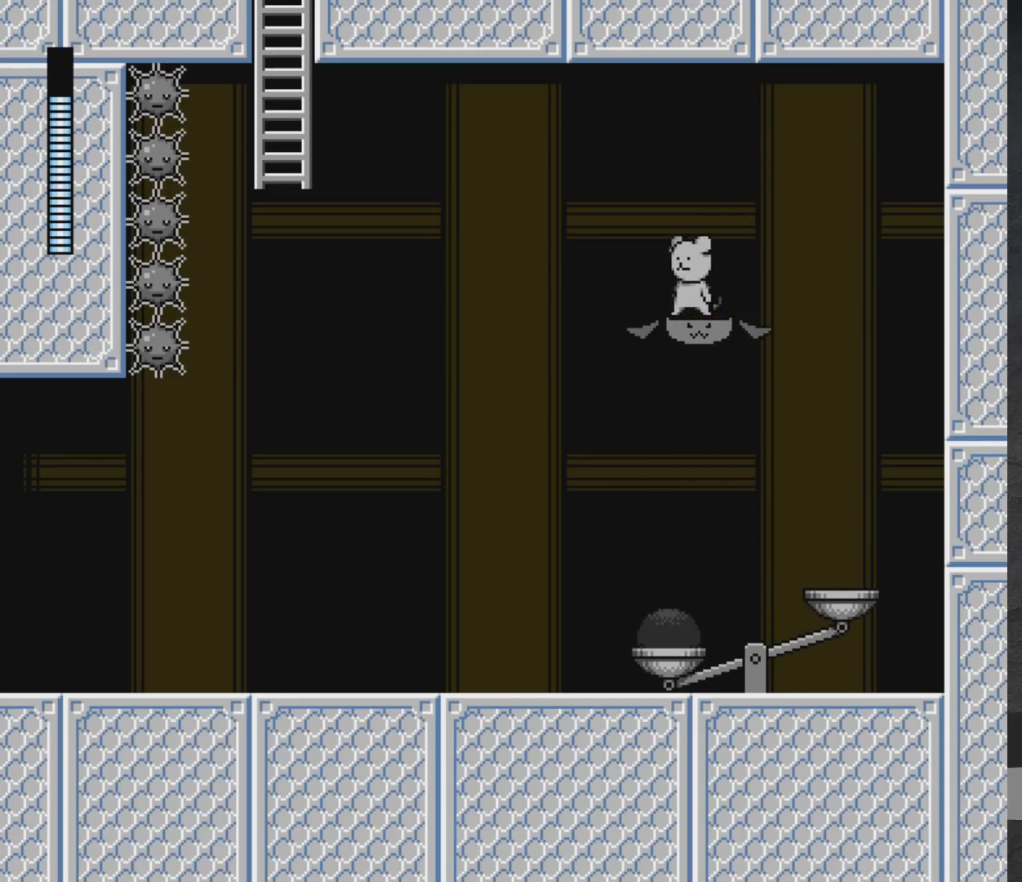
{"buttons": [], "left_stick": "center", "right_stick": "center", "events": [[100, "DPAD_LEFT", "down"], [200, "DPAD_LEFT", "up"]]}
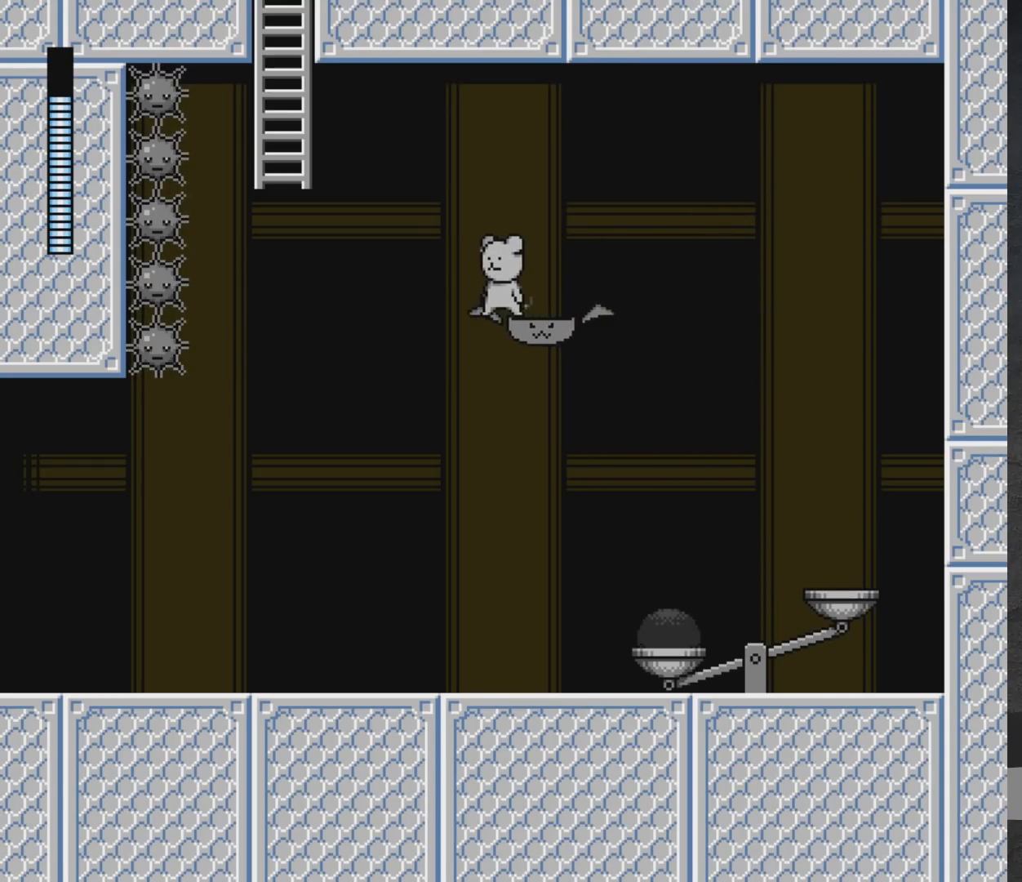
{"buttons": ["A", "DPAD_LEFT"], "left_stick": "center", "right_stick": "center", "events": [[417, "A", "down"], [450, "DPAD_LEFT", "down"]]}
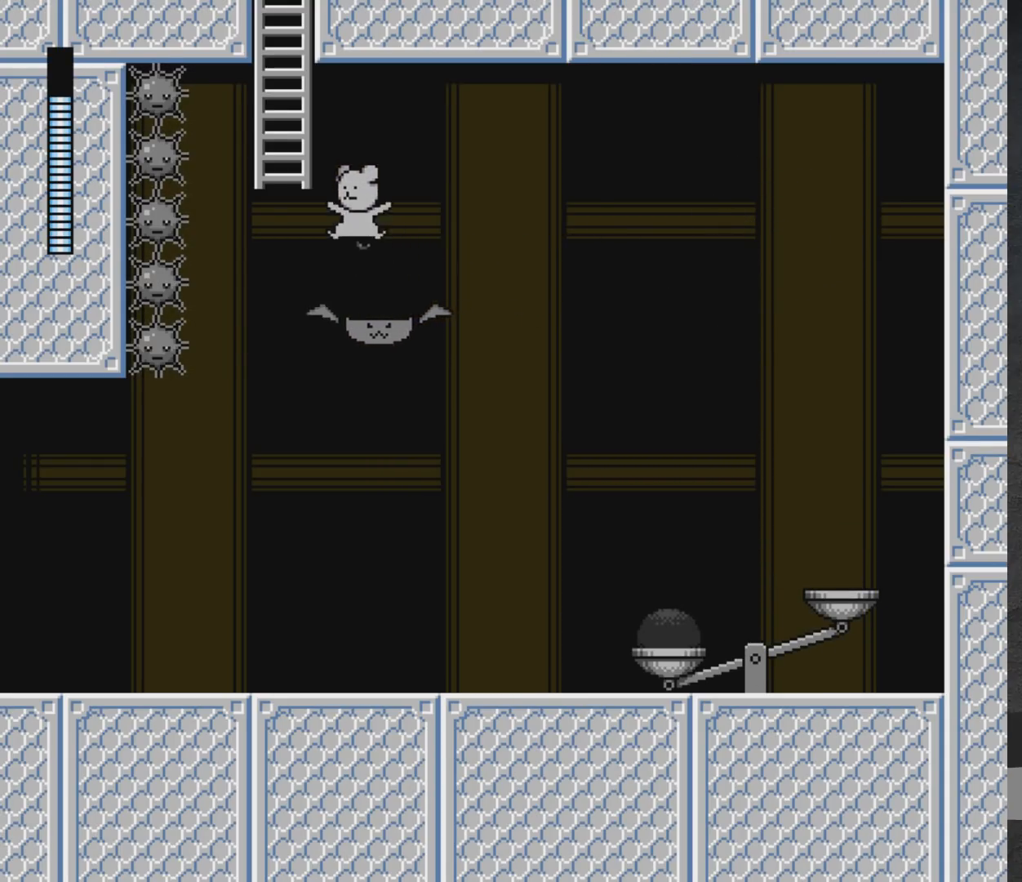
{"buttons": ["DPAD_UP", "DPAD_LEFT"], "left_stick": "center", "right_stick": "center", "events": [[67, "DPAD_UP", "down"], [283, "A", "up"]]}
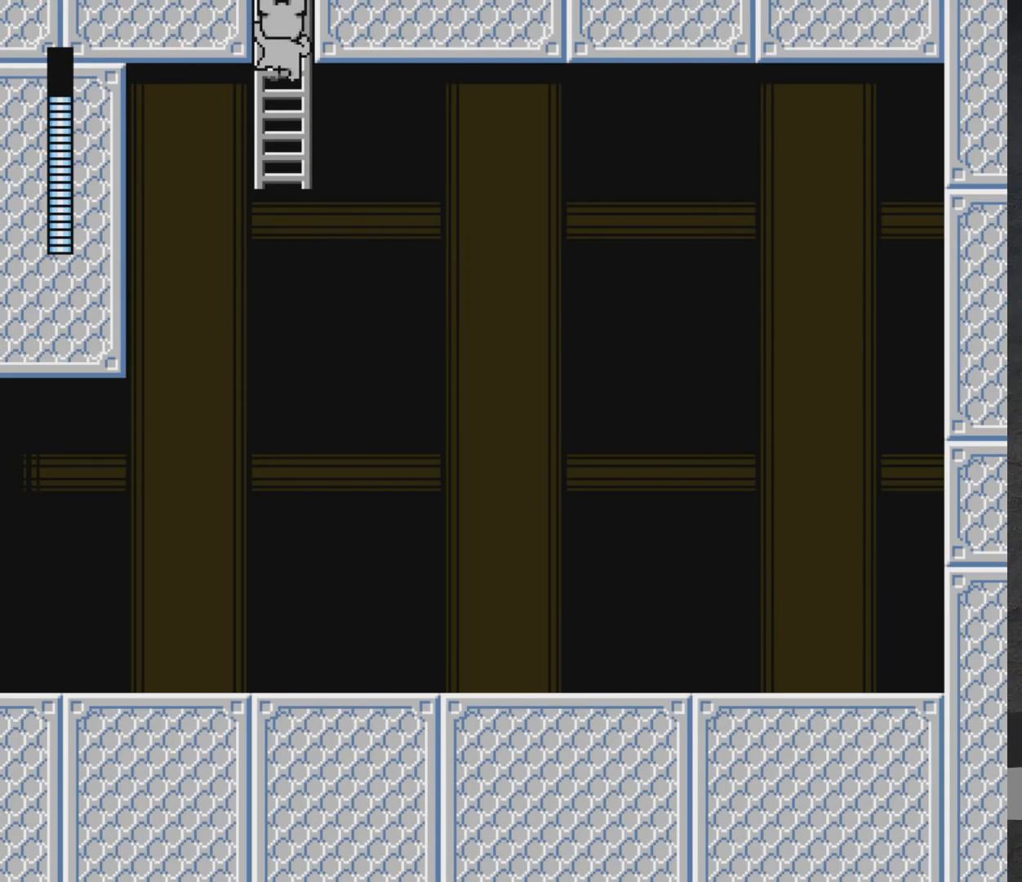
{"buttons": [], "left_stick": "center", "right_stick": "center", "events": [[450, "DPAD_LEFT", "up"], [467, "DPAD_UP", "up"]]}
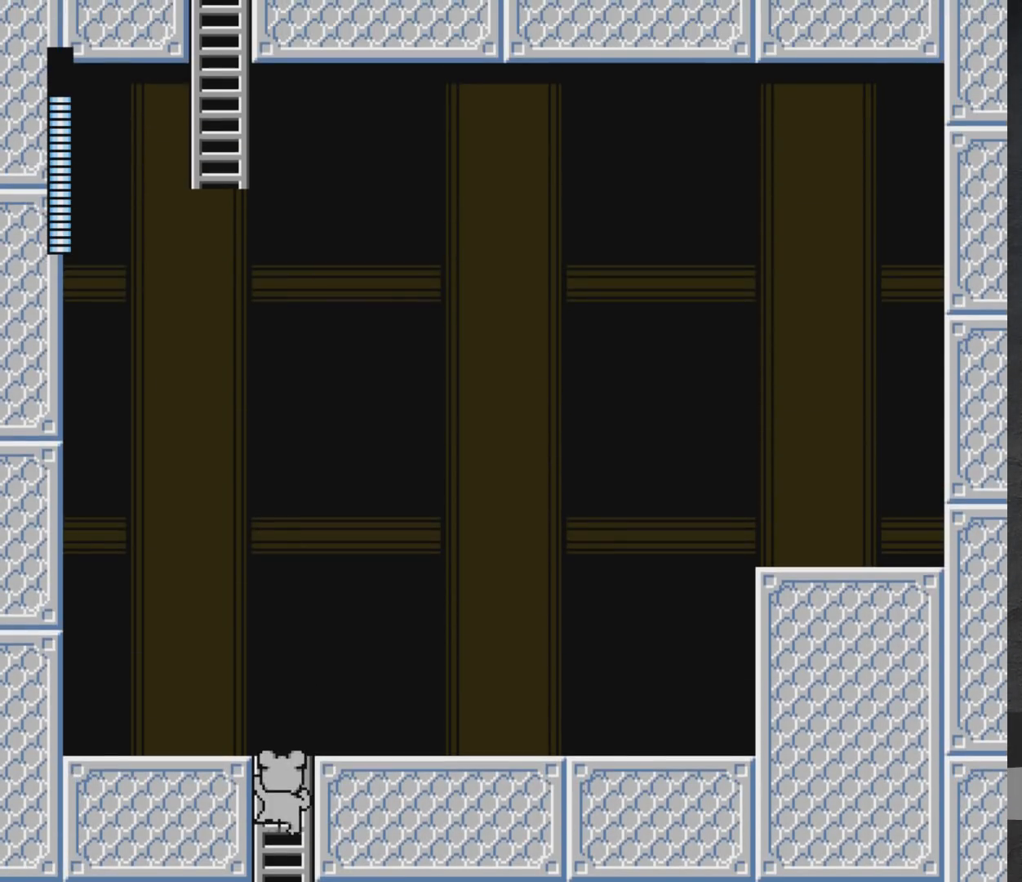
{"buttons": ["DPAD_UP", "DPAD_RIGHT"], "left_stick": "center", "right_stick": "center", "events": [[17, "DPAD_UP", "down"], [83, "DPAD_RIGHT", "down"]]}
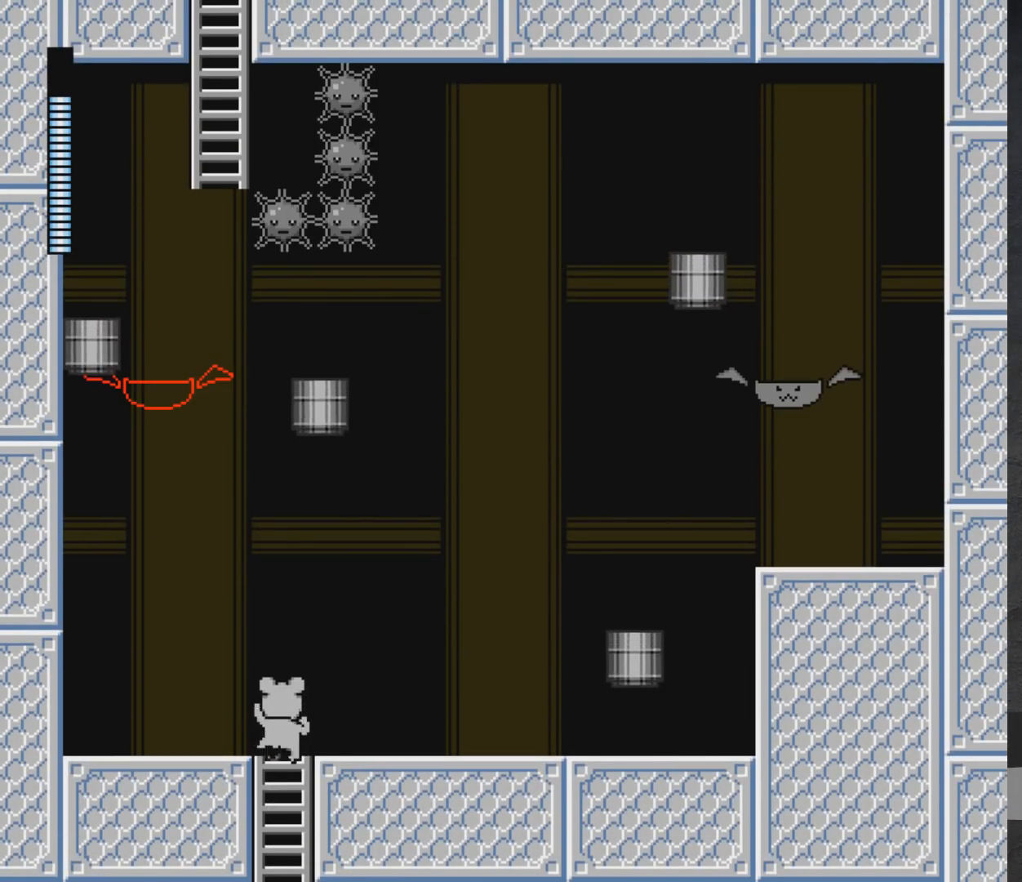
{"buttons": ["DPAD_RIGHT"], "left_stick": "center", "right_stick": "center", "events": [[233, "A", "down"], [233, "DPAD_UP", "up"], [333, "A", "up"]]}
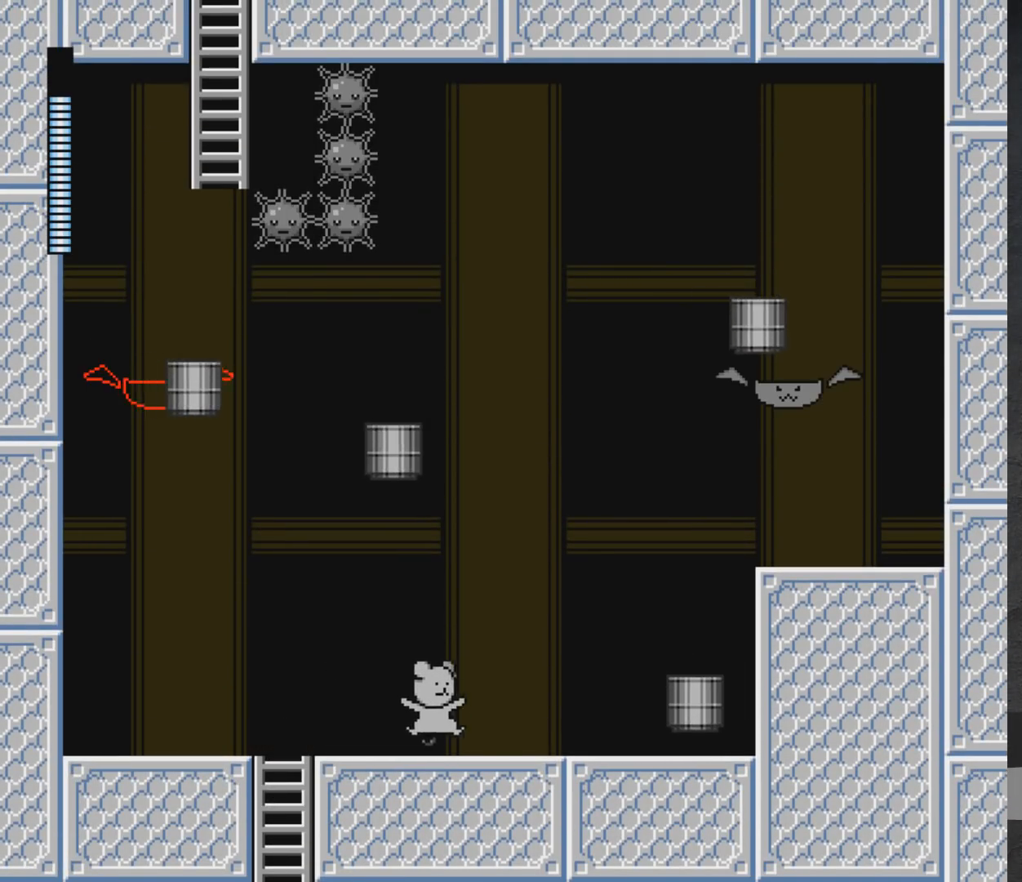
{"buttons": [], "left_stick": "center", "right_stick": "center", "events": [[167, "DPAD_RIGHT", "up"], [217, "X", "down"], [283, "X", "up"]]}
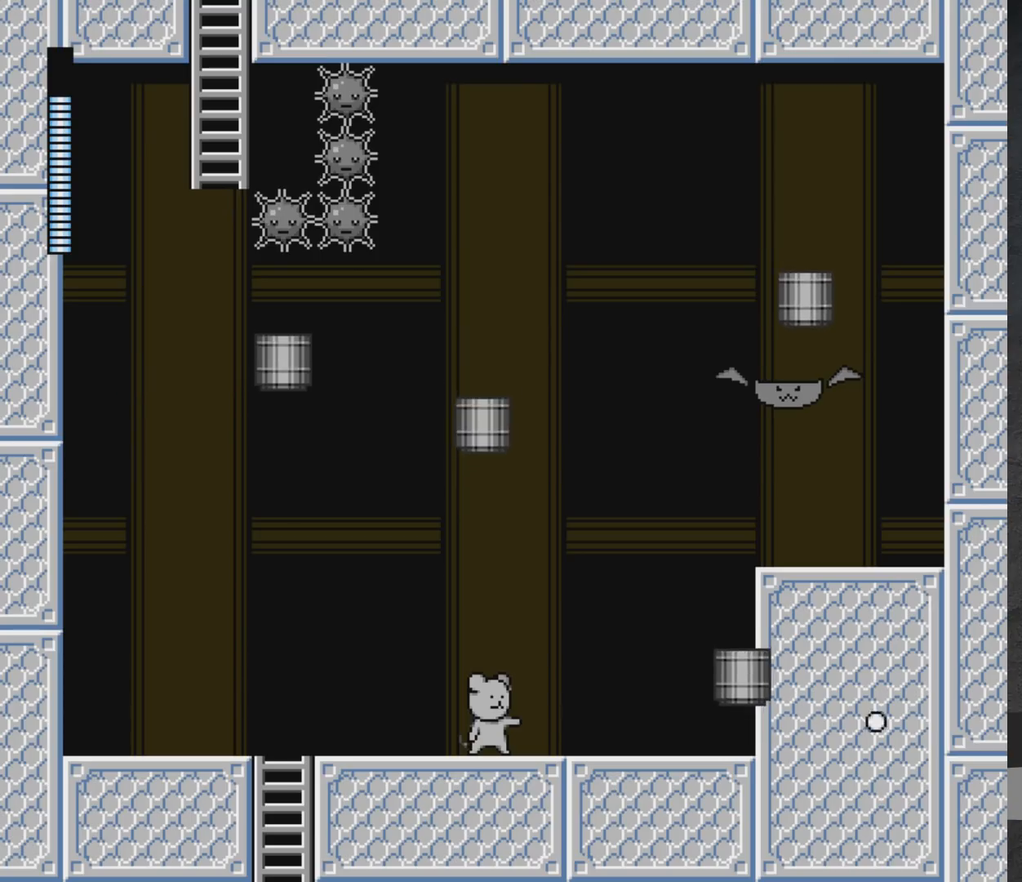
{"buttons": [], "left_stick": "center", "right_stick": "center", "events": [[50, "X", "down"], [133, "X", "up"], [167, "DPAD_LEFT", "down"], [450, "DPAD_LEFT", "up"]]}
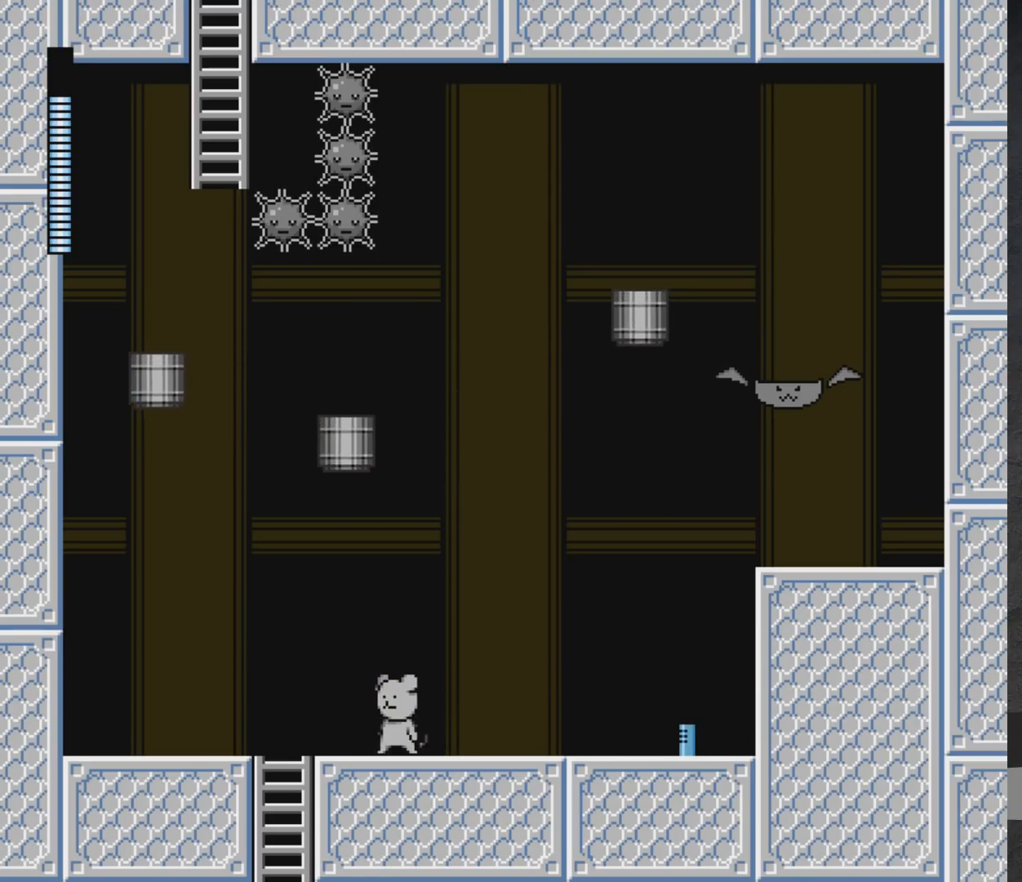
{"buttons": [], "left_stick": "center", "right_stick": "center", "events": [[50, "DPAD_RIGHT", "down"], [250, "DPAD_RIGHT", "up"]]}
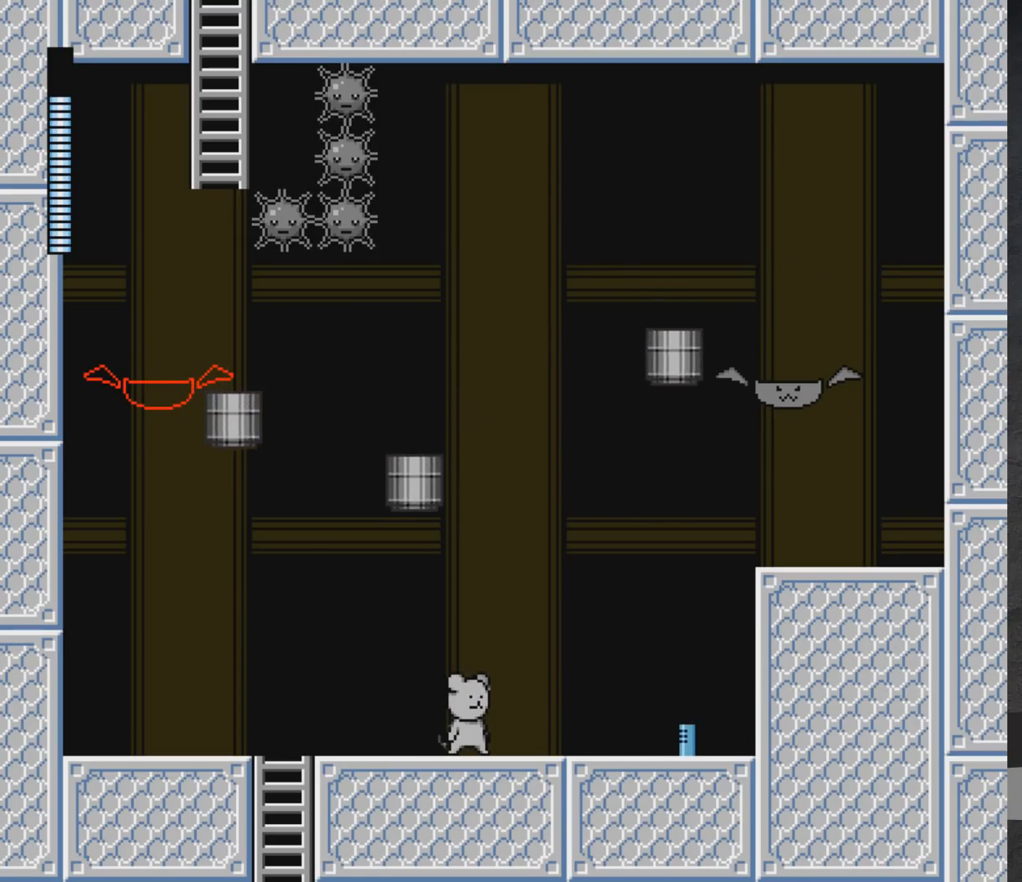
{"buttons": [], "left_stick": "center", "right_stick": "center", "events": []}
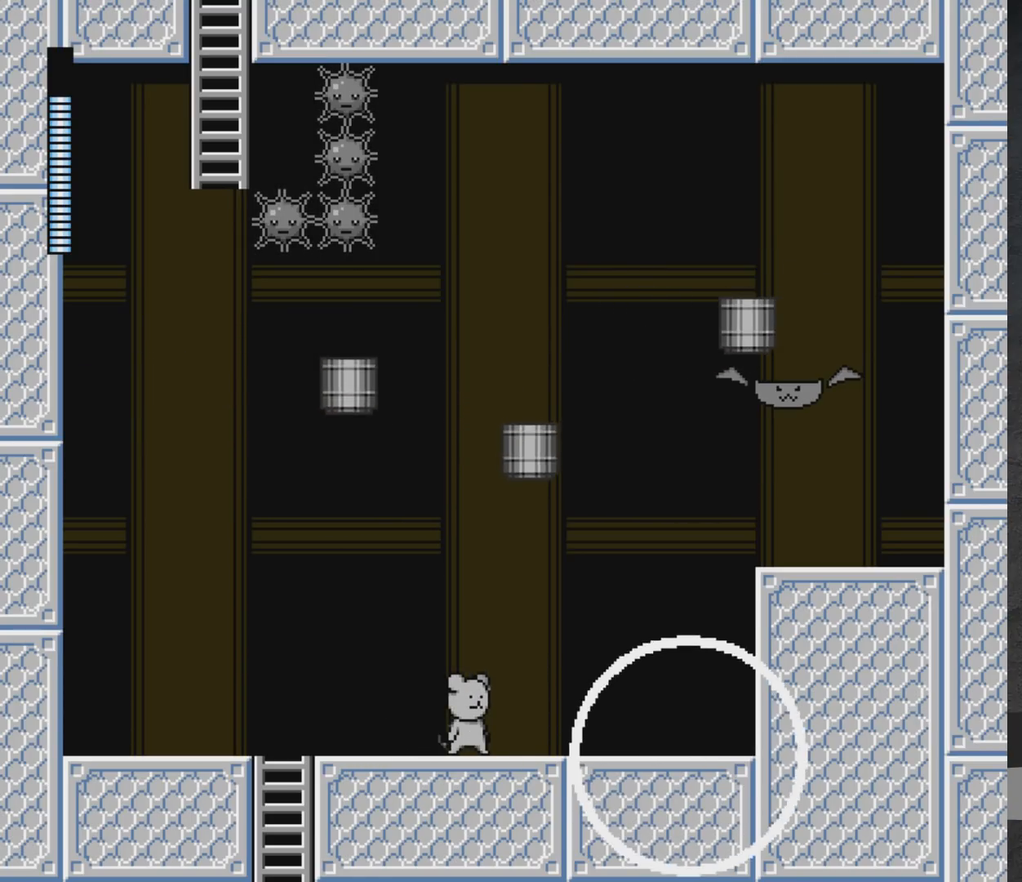
{"buttons": ["DPAD_RIGHT"], "left_stick": "center", "right_stick": "center", "events": [[150, "DPAD_RIGHT", "down"]]}
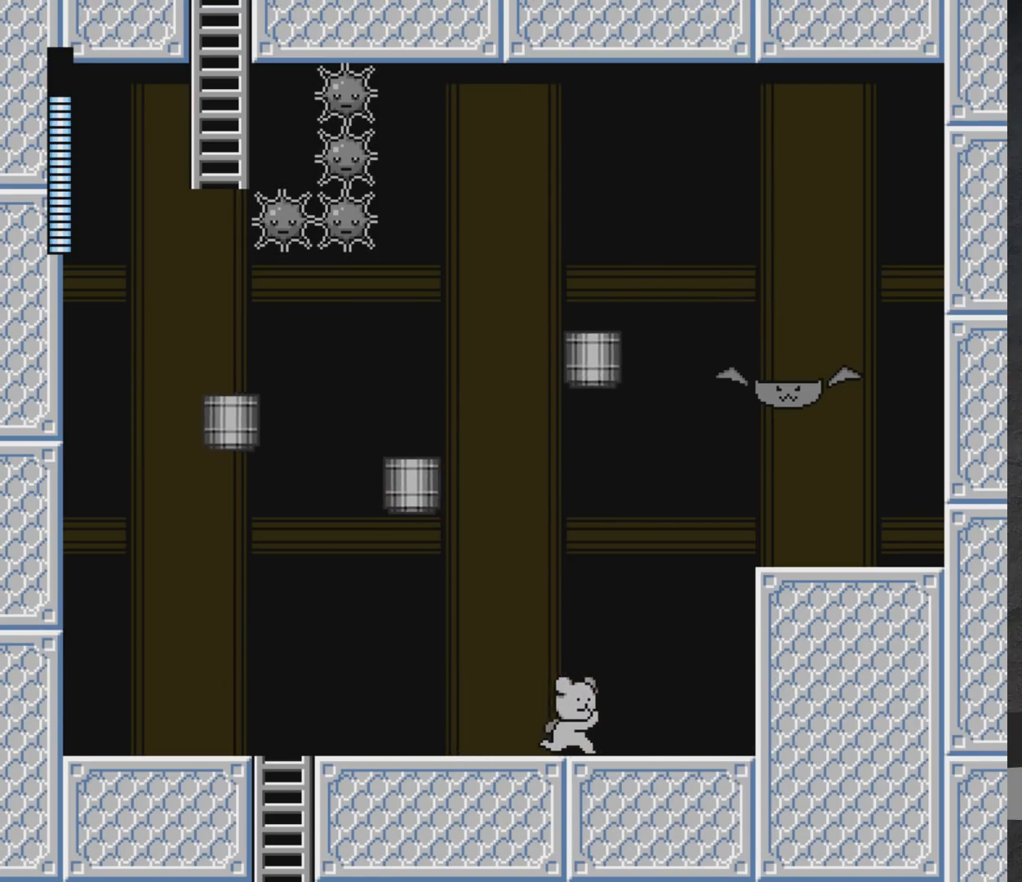
{"buttons": [], "left_stick": "center", "right_stick": "center", "events": [[183, "DPAD_RIGHT", "up"]]}
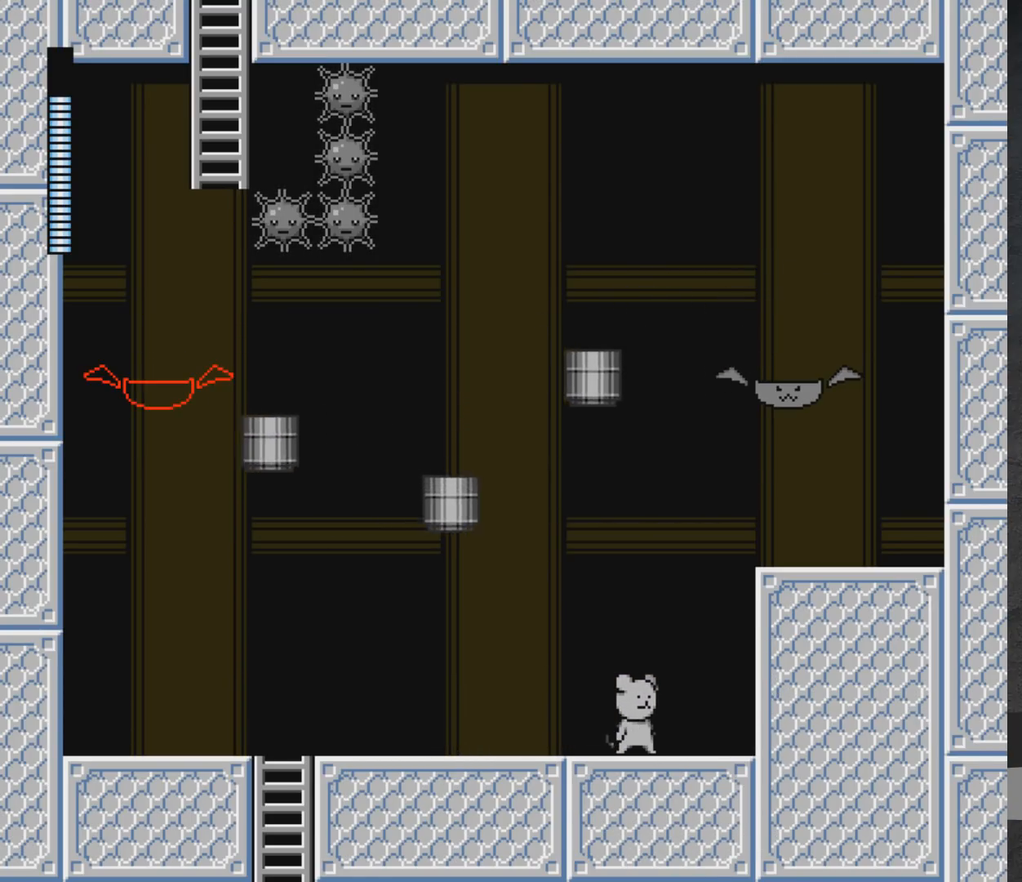
{"buttons": ["A", "DPAD_RIGHT"], "left_stick": "center", "right_stick": "center", "events": [[267, "A", "down"], [317, "DPAD_RIGHT", "down"]]}
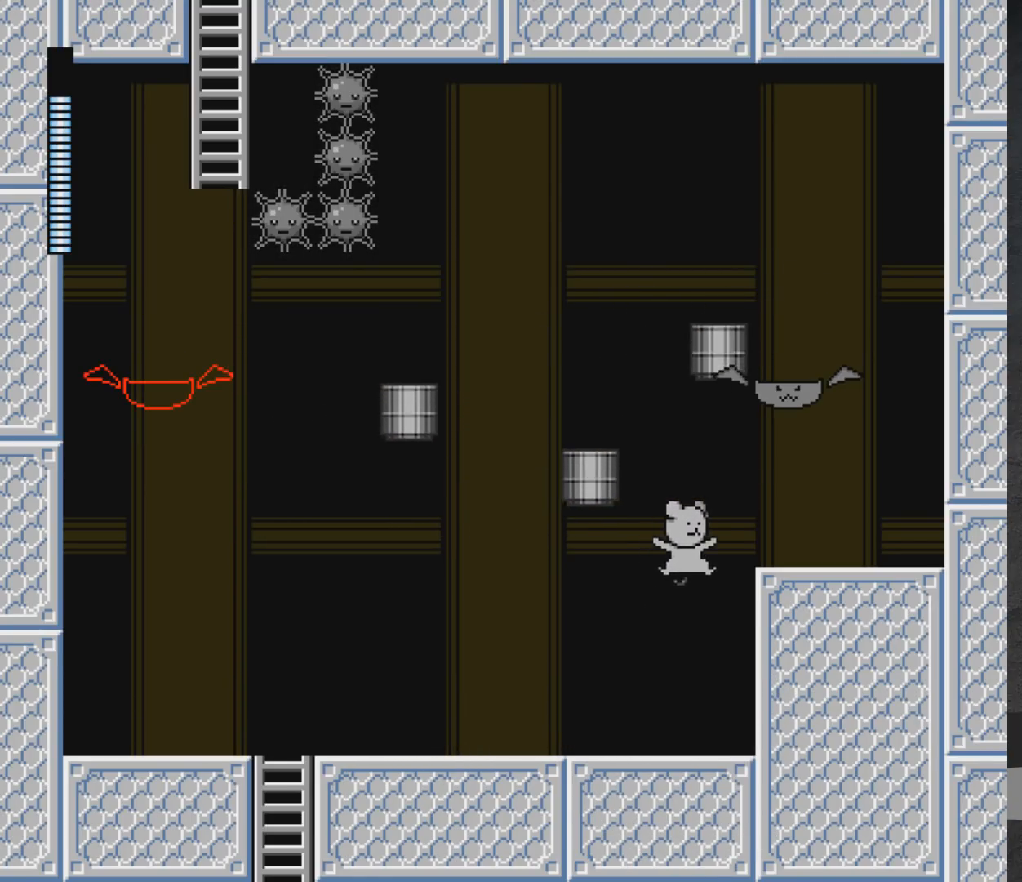
{"buttons": ["A"], "left_stick": "center", "right_stick": "center", "events": [[283, "A", "up"], [283, "DPAD_RIGHT", "up"], [367, "DPAD_LEFT", "down"], [400, "A", "down"], [450, "DPAD_LEFT", "up"]]}
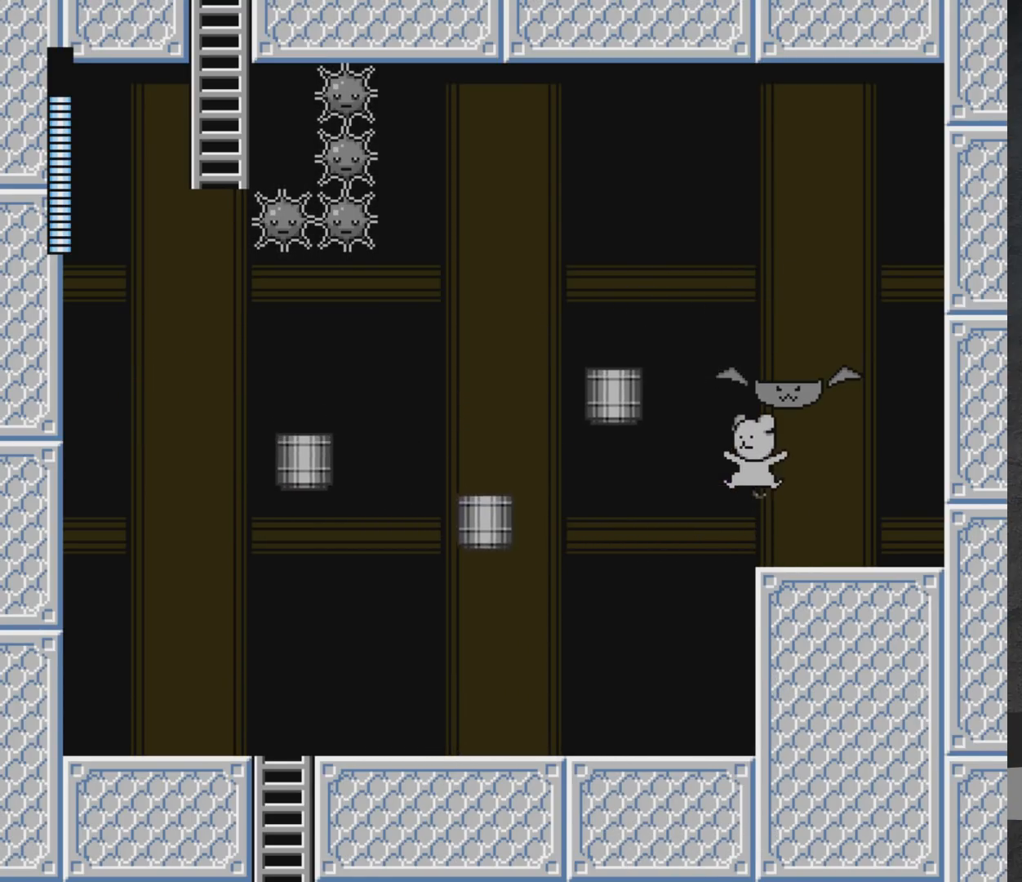
{"buttons": ["DPAD_RIGHT"], "left_stick": "center", "right_stick": "center", "events": [[17, "X", "down"], [33, "A", "up"], [83, "X", "up"], [133, "X", "down"], [233, "X", "up"], [350, "A", "down"], [383, "X", "down"], [467, "A", "up"], [467, "DPAD_RIGHT", "down"], [467, "X", "up"]]}
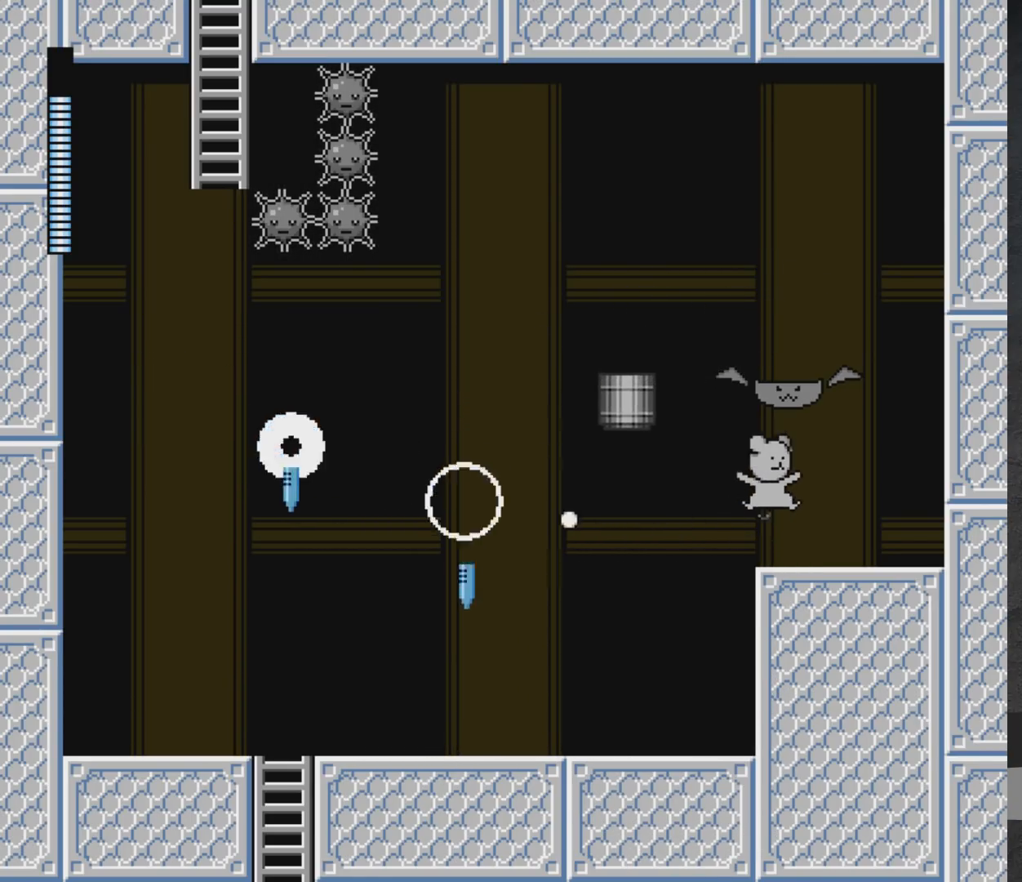
{"buttons": ["DPAD_RIGHT"], "left_stick": "center", "right_stick": "center", "events": []}
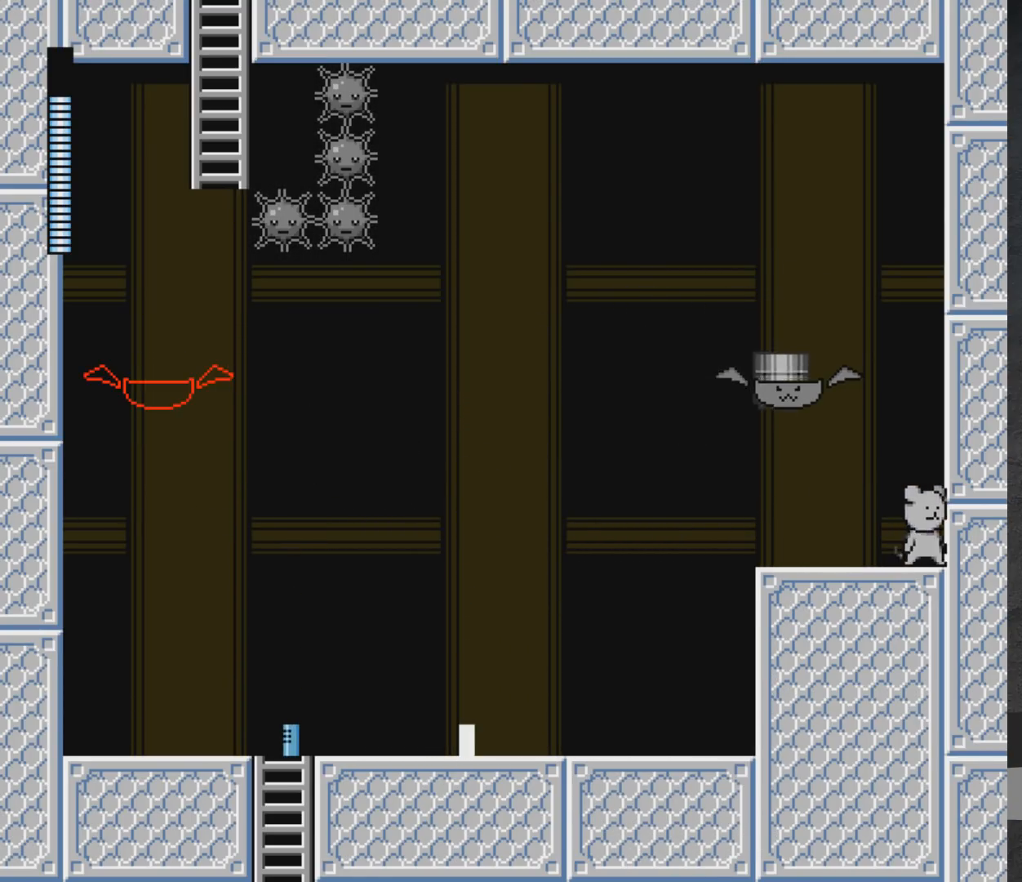
{"buttons": ["DPAD_RIGHT"], "left_stick": "center", "right_stick": "center", "events": [[33, "DPAD_RIGHT", "up"], [67, "A", "down"], [83, "DPAD_LEFT", "down"], [167, "DPAD_LEFT", "up"], [183, "X", "down"], [217, "A", "up"], [233, "X", "up"], [283, "X", "down"], [400, "DPAD_RIGHT", "down"], [400, "X", "up"]]}
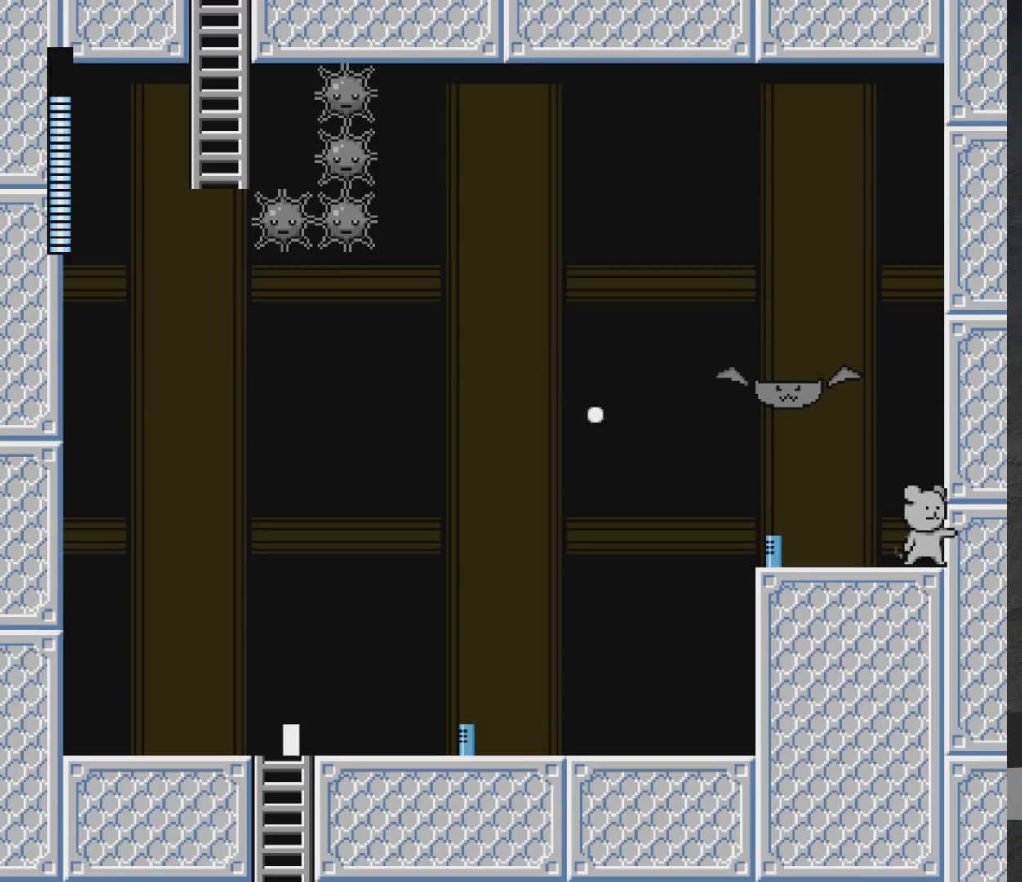
{"buttons": ["DPAD_LEFT"], "left_stick": "center", "right_stick": "center", "events": [[67, "DPAD_RIGHT", "up"], [467, "DPAD_LEFT", "down"]]}
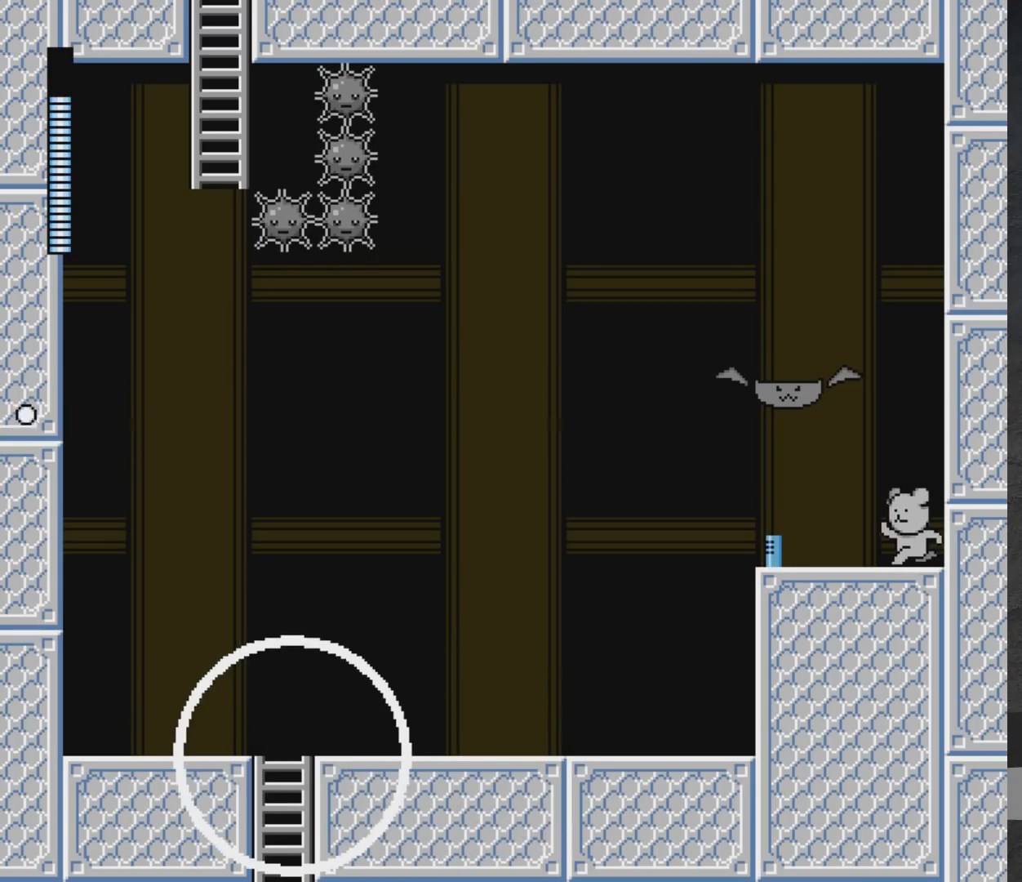
{"buttons": ["A"], "left_stick": "center", "right_stick": "center", "events": [[33, "DPAD_LEFT", "up"], [133, "A", "down"], [167, "DPAD_LEFT", "down"], [500, "DPAD_LEFT", "up"]]}
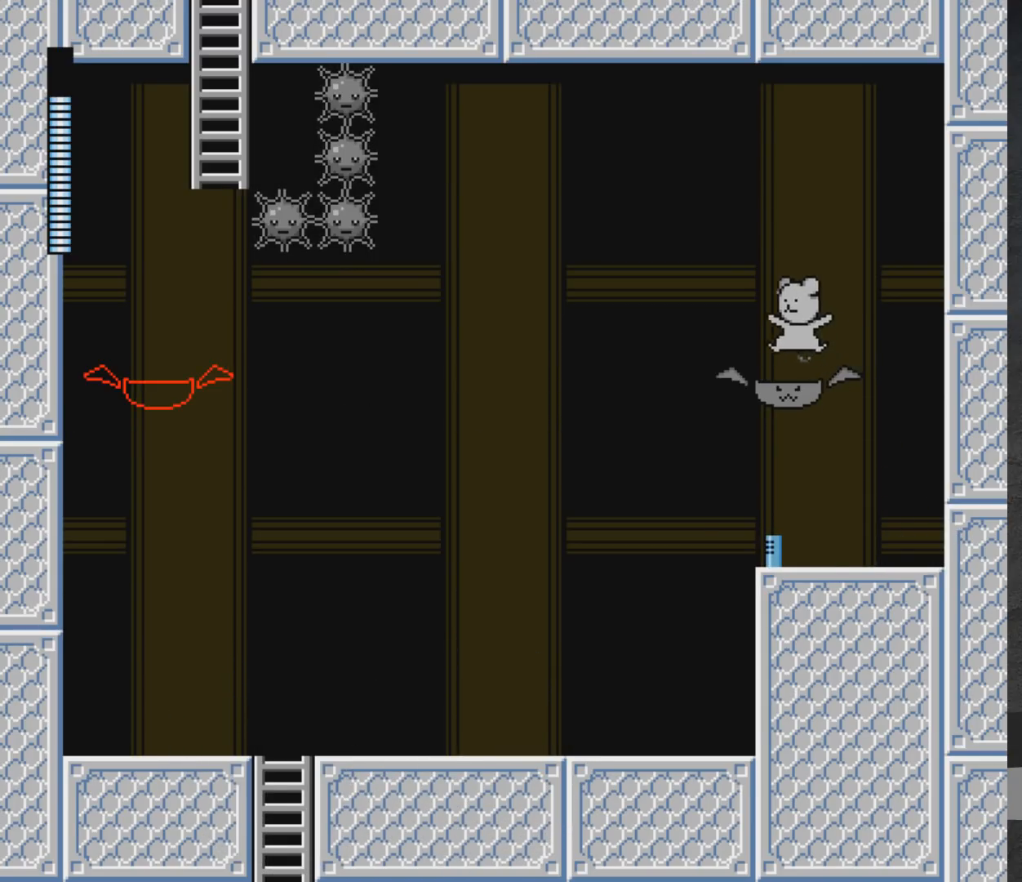
{"buttons": [], "left_stick": "center", "right_stick": "center", "events": [[233, "A", "up"]]}
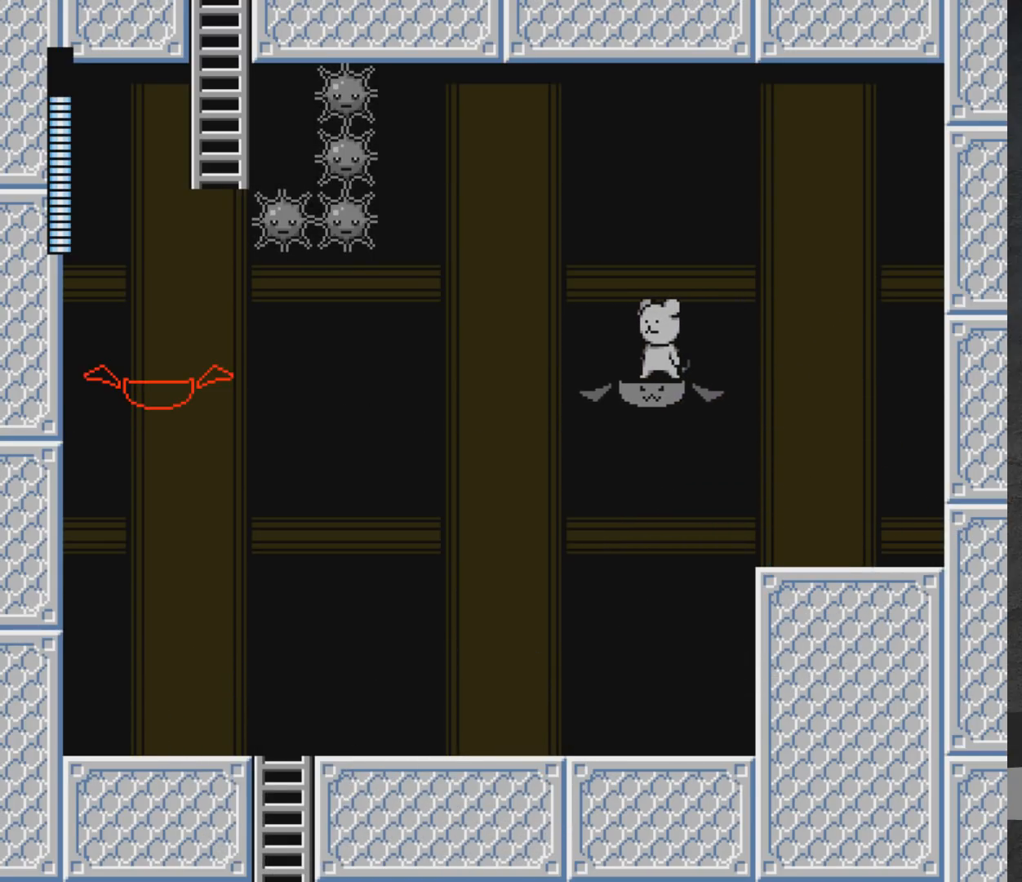
{"buttons": [], "left_stick": "center", "right_stick": "center", "events": []}
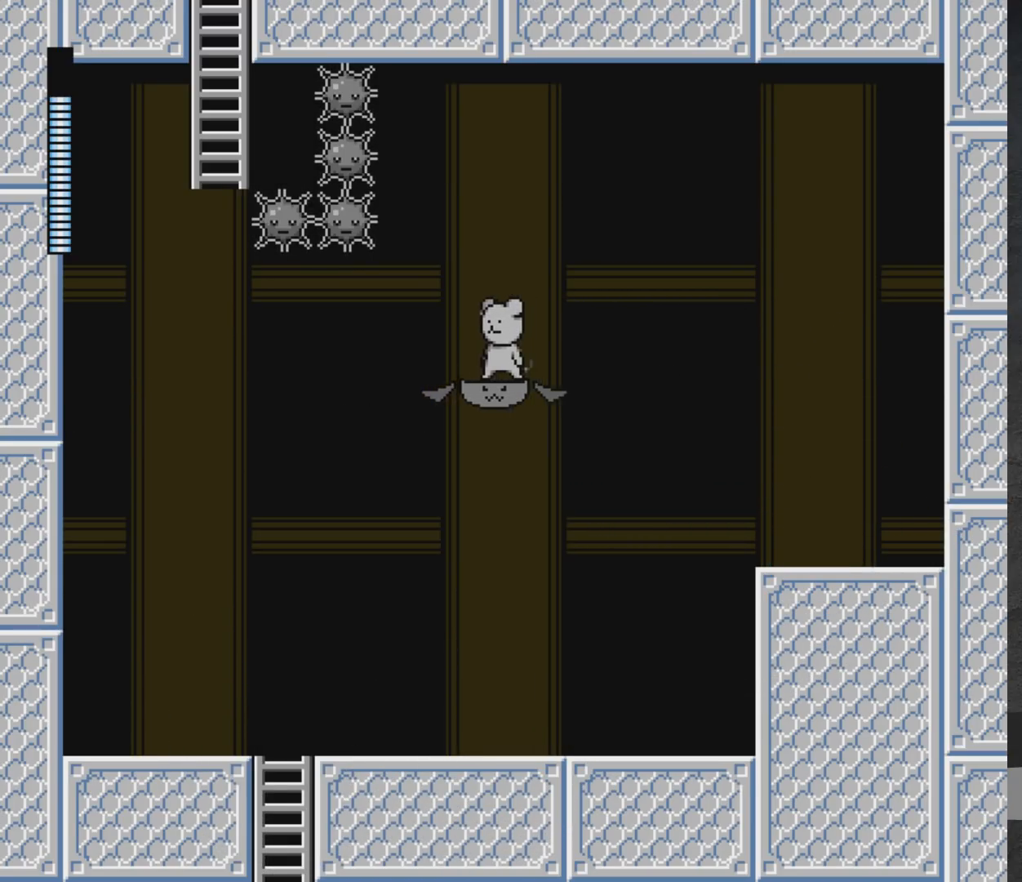
{"buttons": [], "left_stick": "center", "right_stick": "center", "events": []}
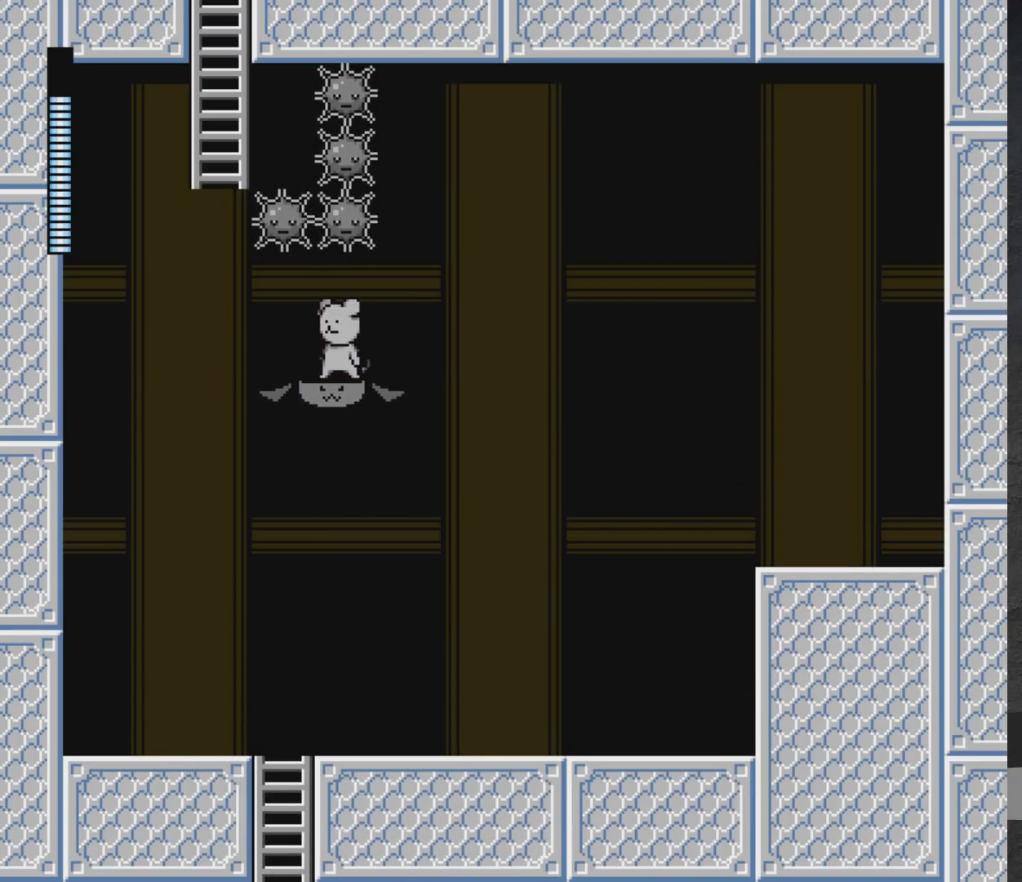
{"buttons": [], "left_stick": "center", "right_stick": "center", "events": []}
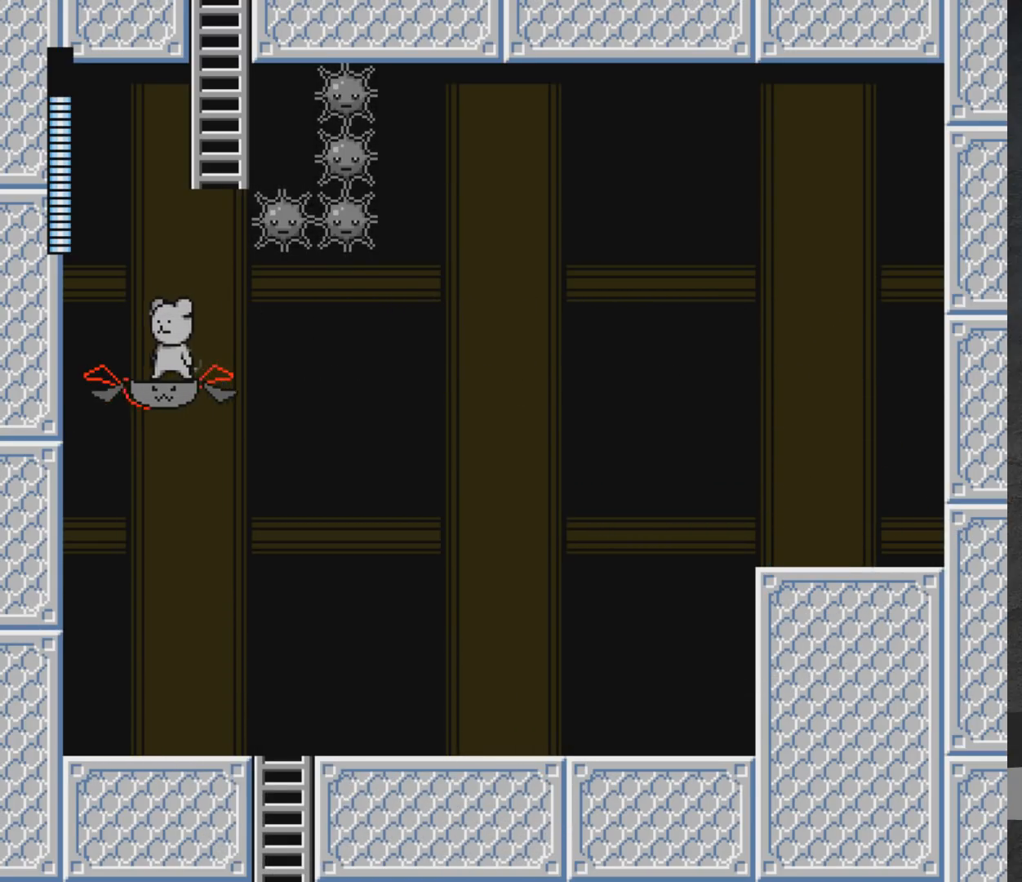
{"buttons": ["A", "DPAD_UP"], "left_stick": "center", "right_stick": "center", "events": [[33, "A", "down"], [233, "DPAD_RIGHT", "down"], [350, "DPAD_UP", "down"], [450, "DPAD_RIGHT", "up"]]}
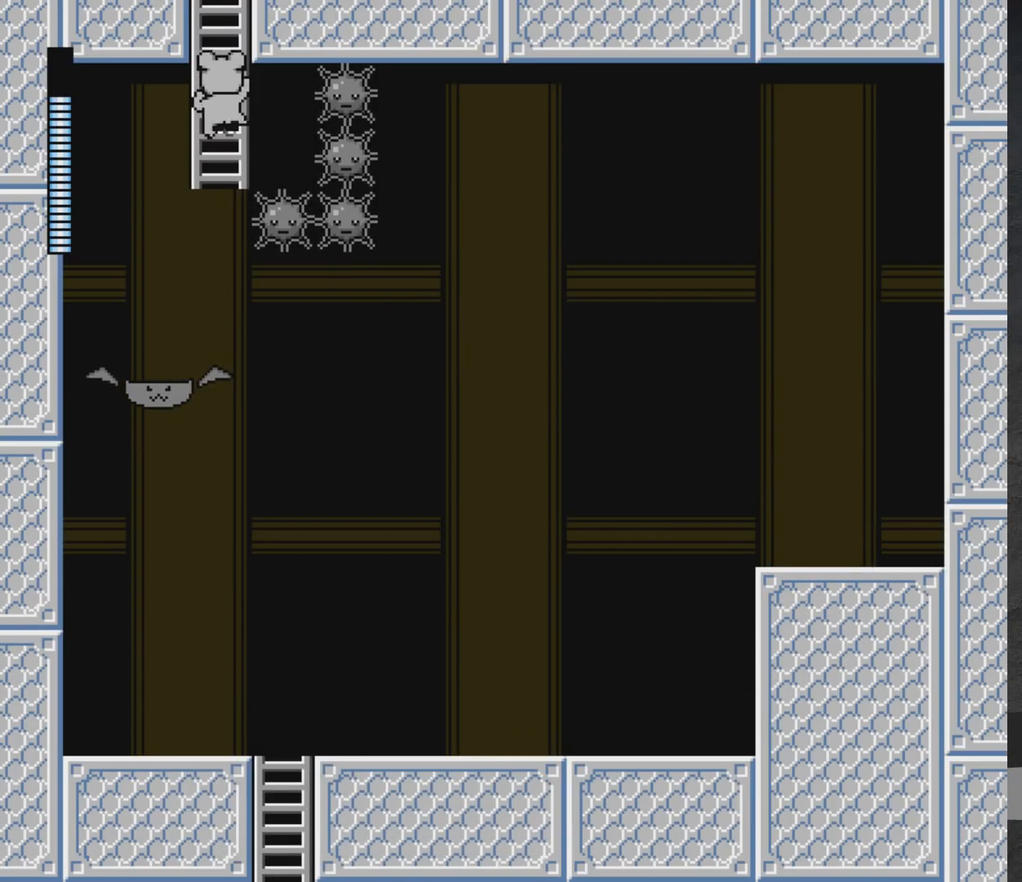
{"buttons": ["DPAD_UP", "DPAD_LEFT"], "left_stick": "center", "right_stick": "center", "events": [[50, "A", "up"], [167, "DPAD_LEFT", "down"]]}
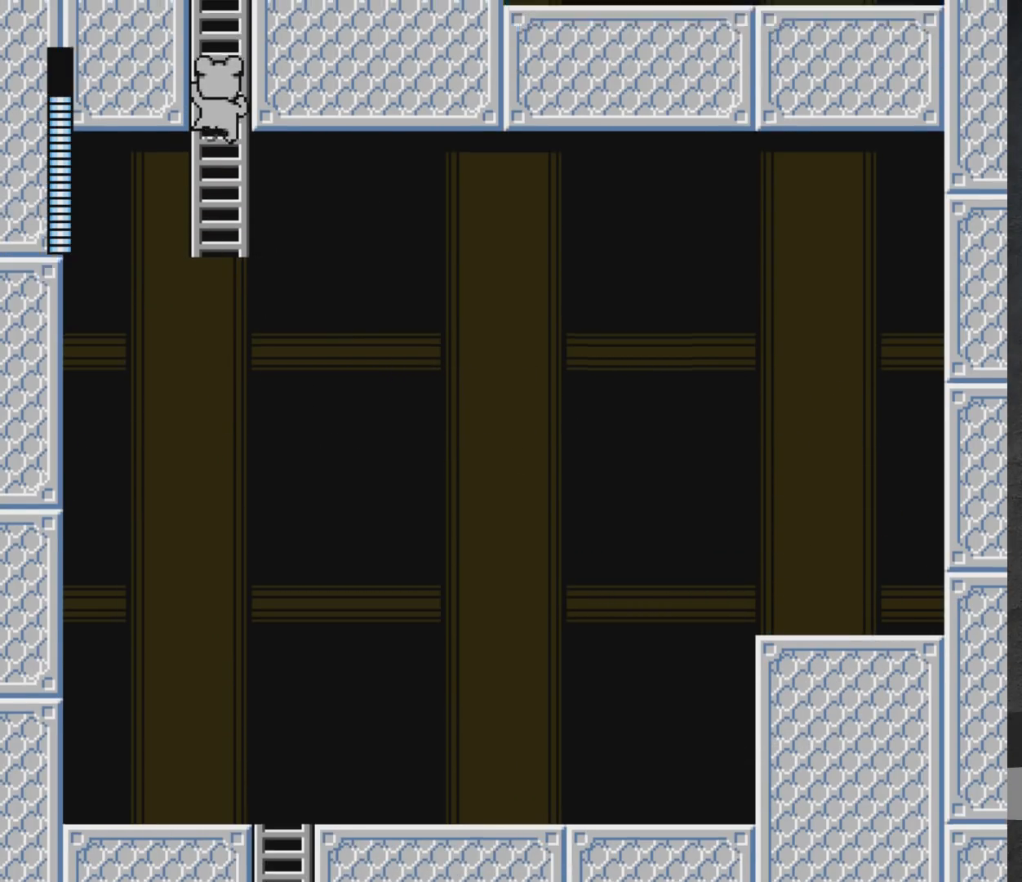
{"buttons": ["DPAD_UP"], "left_stick": "center", "right_stick": "center", "events": [[417, "DPAD_LEFT", "up"]]}